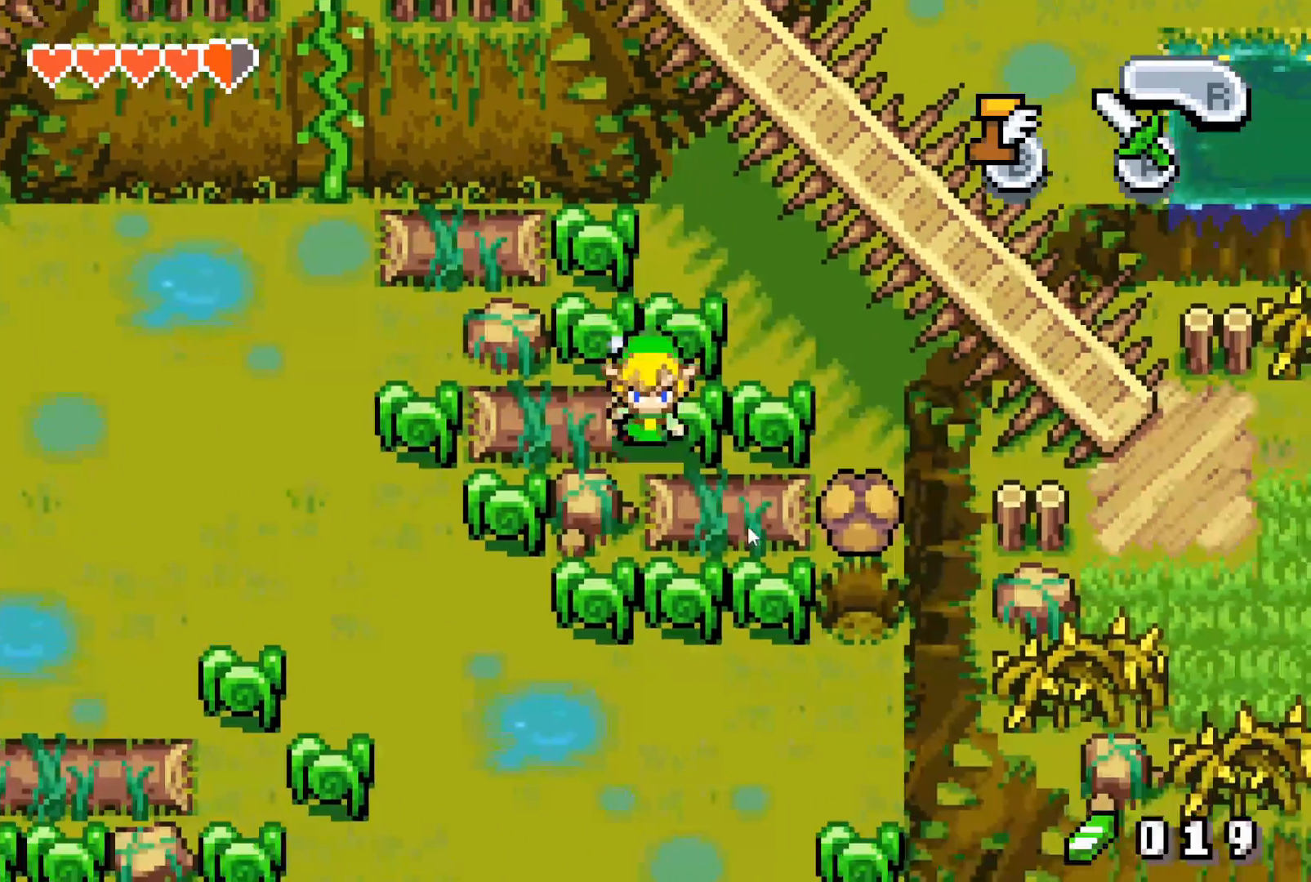
Gameplay with a controller (Nintendo layout); each line is a JSON object with the inputs held at the frame after it. "events" lists button and stick changes between this image and that frame as [ms after this image, input, new state], when the widget could be followed in between. Not read: L3 R3.
{"buttons": ["DPAD_DOWN", "DPAD_LEFT"], "events": [[183, "DPAD_DOWN", "up"], [500, "B", "up"], [500, "DPAD_DOWN", "down"], [500, "DPAD_LEFT", "down"], [500, "DPAD_RIGHT", "up"]]}
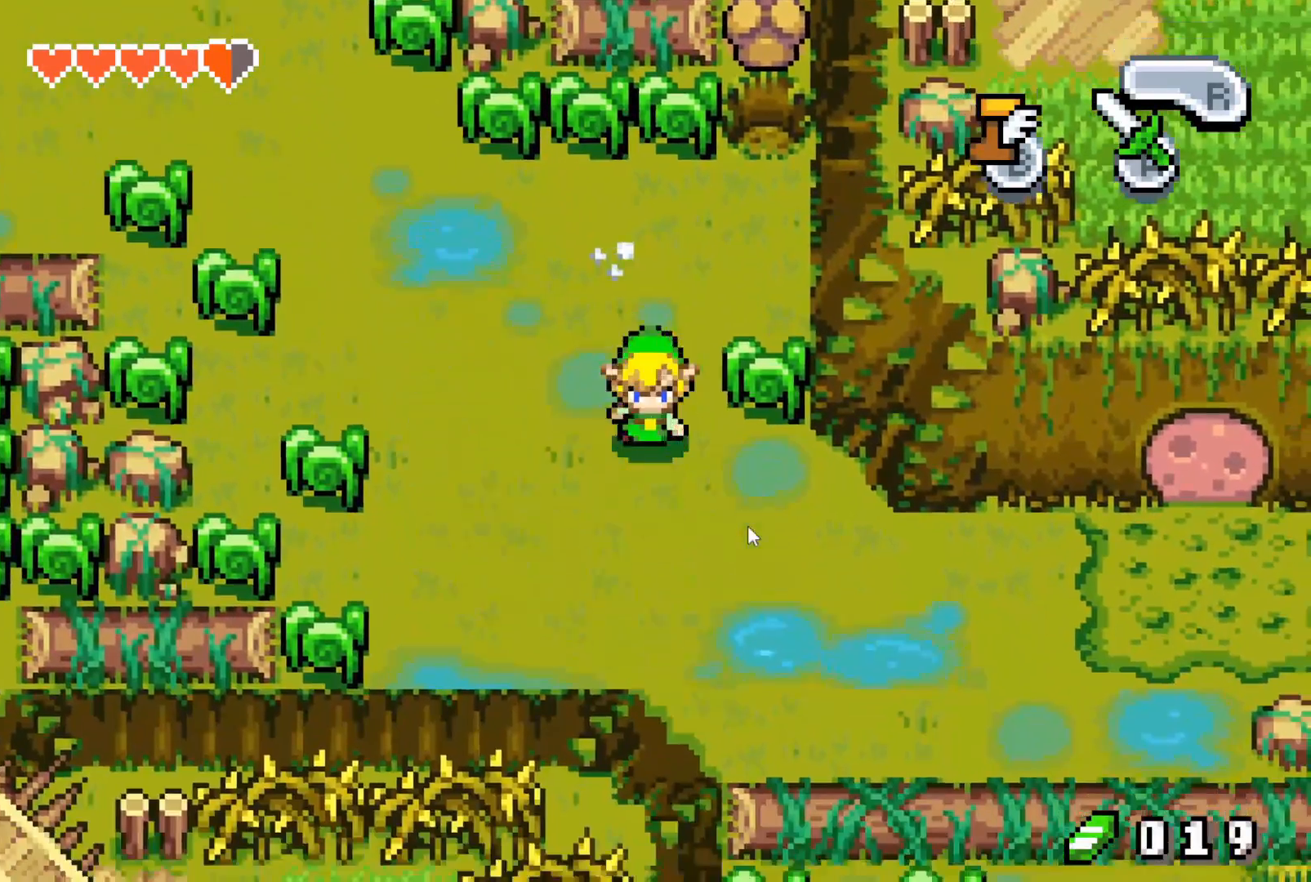
{"buttons": ["R1", "DPAD_DOWN"], "events": [[450, "R1", "down"], [467, "DPAD_LEFT", "up"]]}
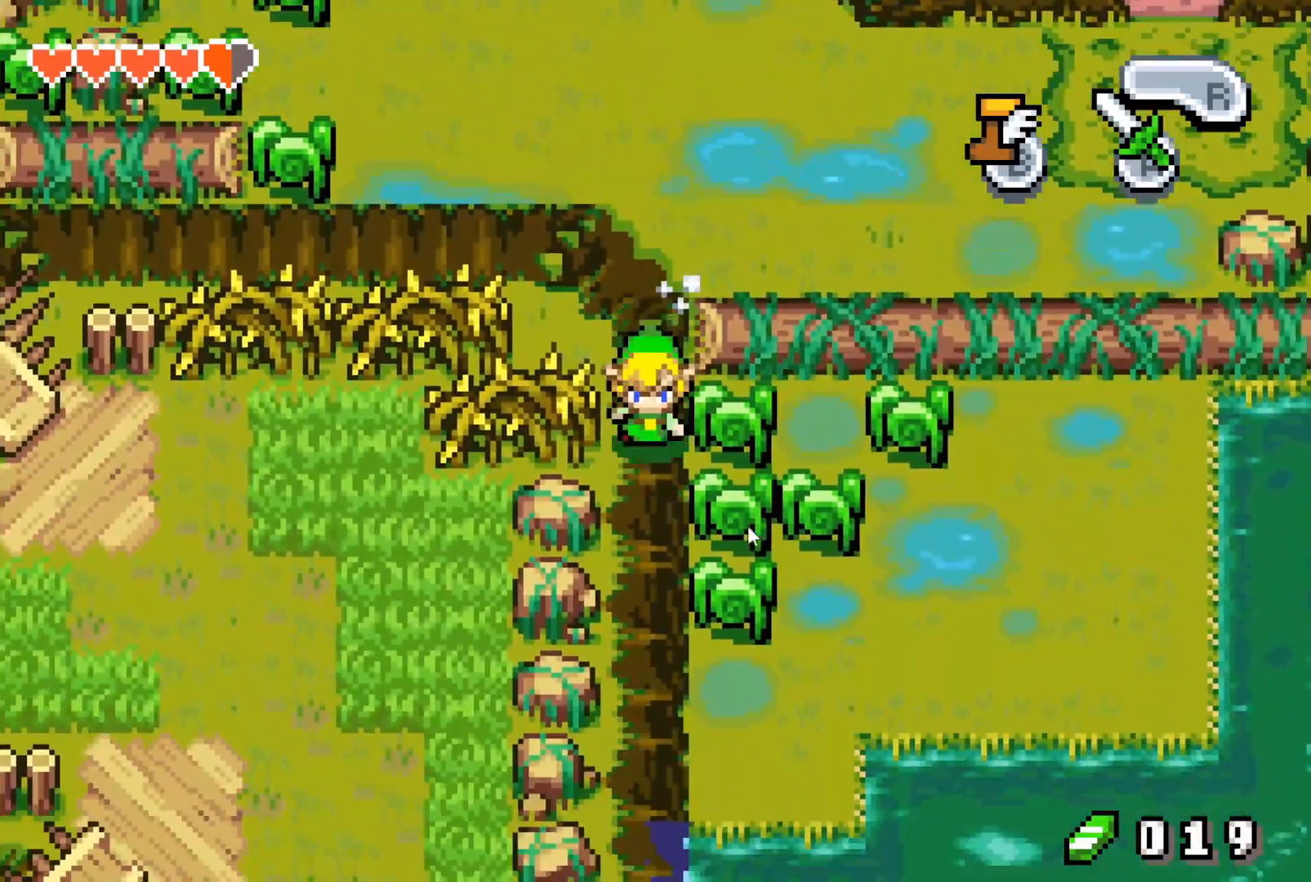
{"buttons": ["DPAD_DOWN", "DPAD_LEFT"], "events": [[33, "R1", "up"], [300, "DPAD_LEFT", "down"], [367, "DPAD_DOWN", "up"], [483, "DPAD_DOWN", "down"]]}
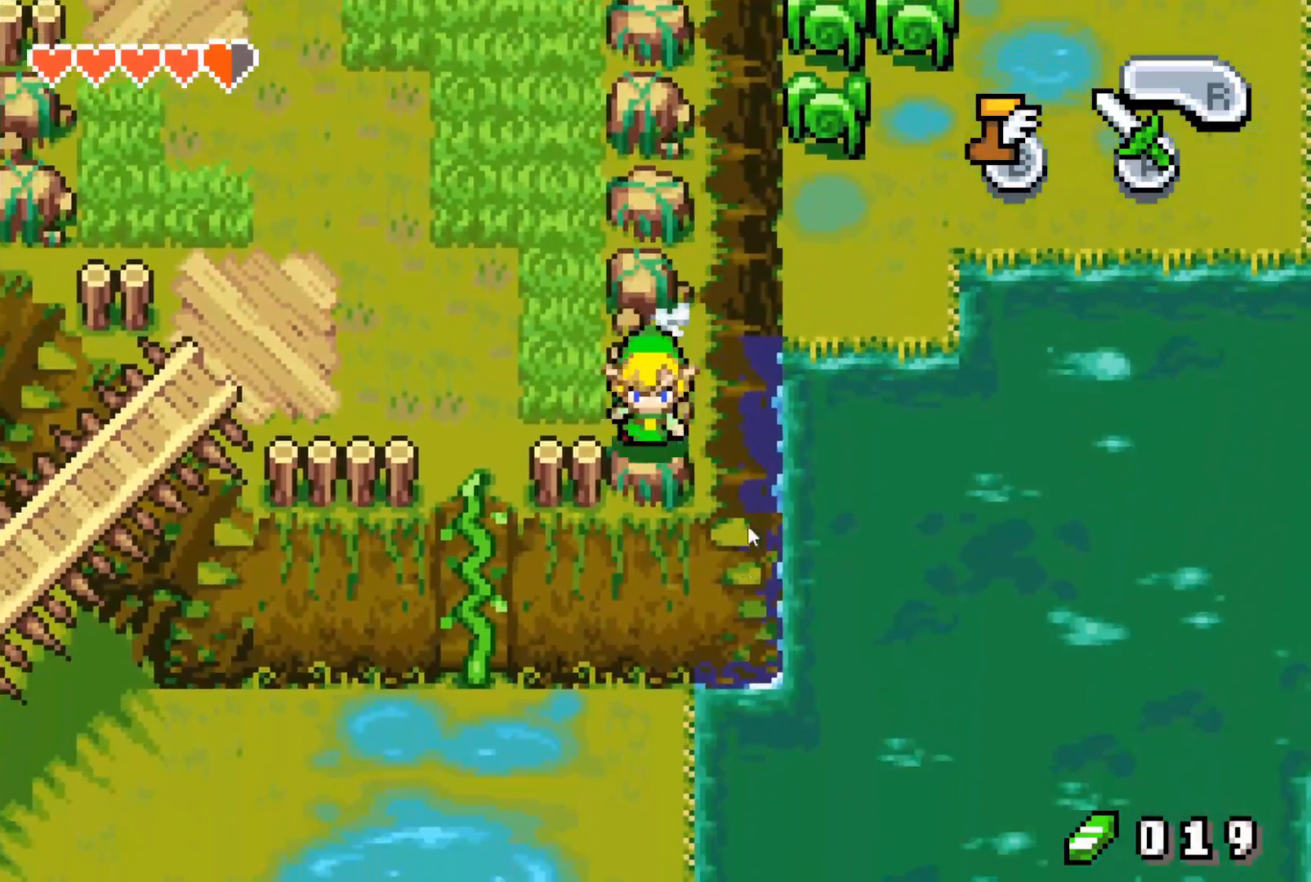
{"buttons": ["DPAD_DOWN"], "events": [[50, "DPAD_LEFT", "up"], [233, "B", "down"], [317, "B", "up"]]}
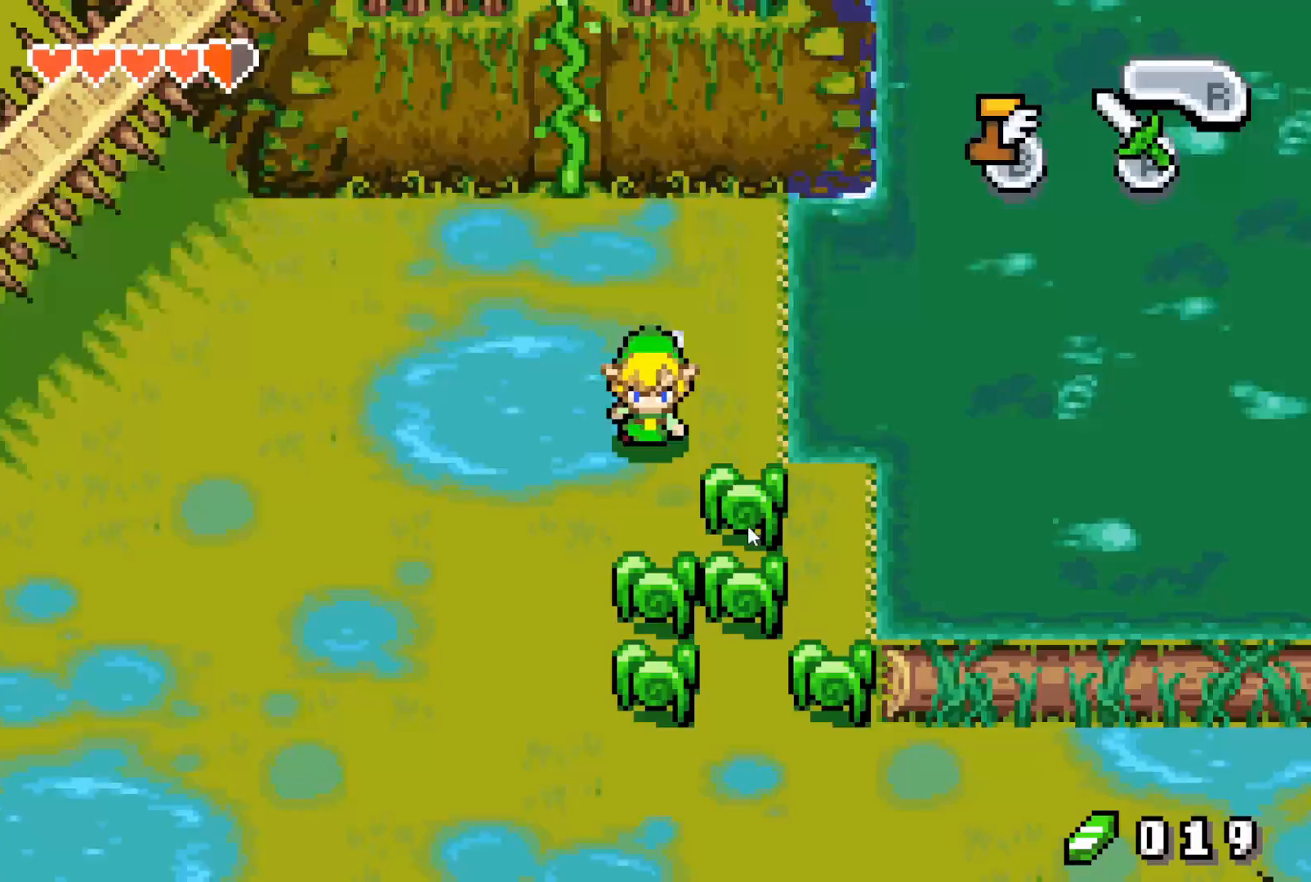
{"buttons": ["DPAD_RIGHT"], "events": [[67, "A", "down"], [217, "A", "up"], [283, "A", "down"], [400, "A", "up"], [400, "DPAD_RIGHT", "down"], [433, "DPAD_DOWN", "up"]]}
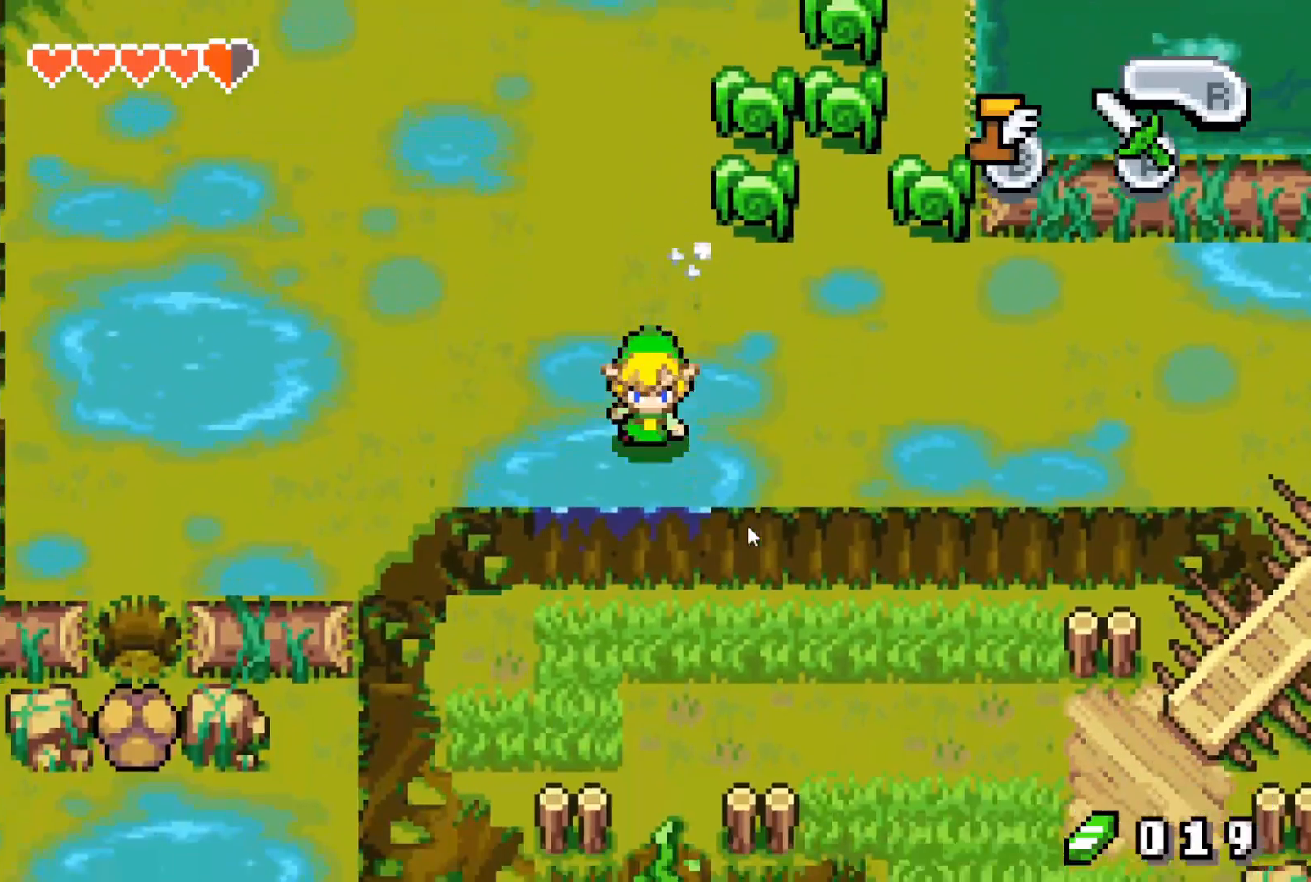
{"buttons": ["DPAD_DOWN"], "events": [[333, "DPAD_DOWN", "down"], [433, "DPAD_RIGHT", "up"]]}
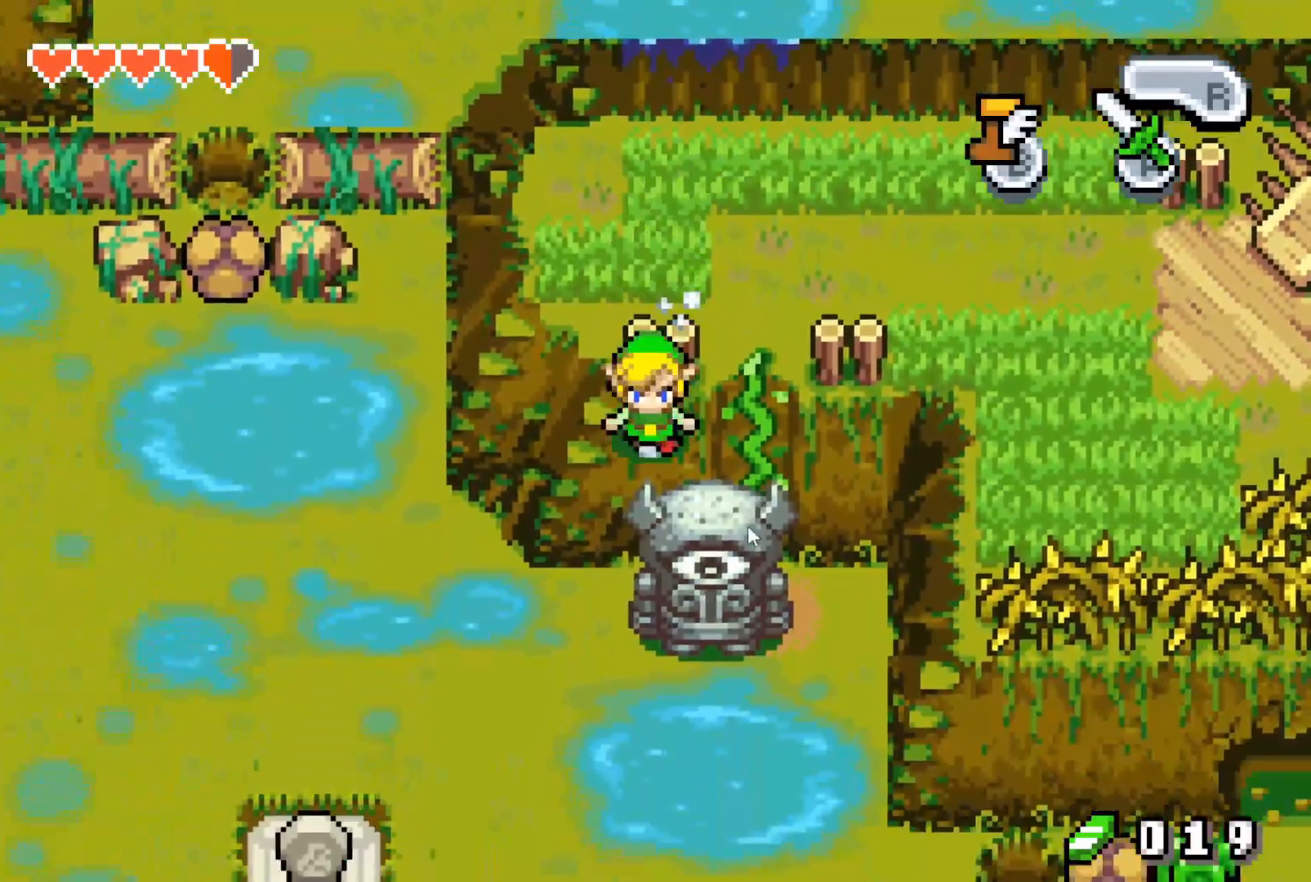
{"buttons": ["DPAD_DOWN", "DPAD_LEFT"], "events": [[133, "DPAD_LEFT", "down"], [217, "DPAD_DOWN", "up"], [350, "DPAD_DOWN", "down"]]}
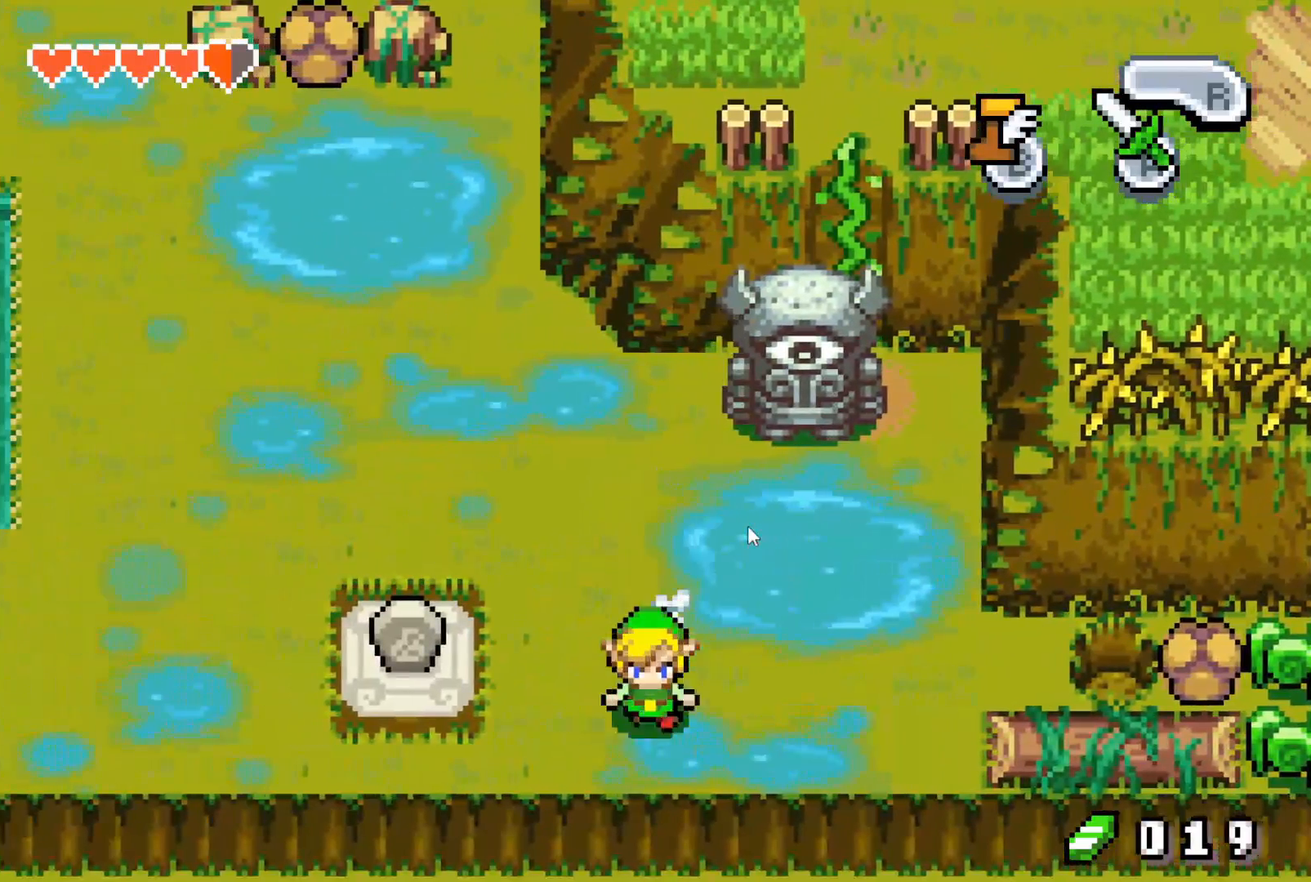
{"buttons": [], "events": [[17, "DPAD_LEFT", "up"], [67, "DPAD_DOWN", "up"]]}
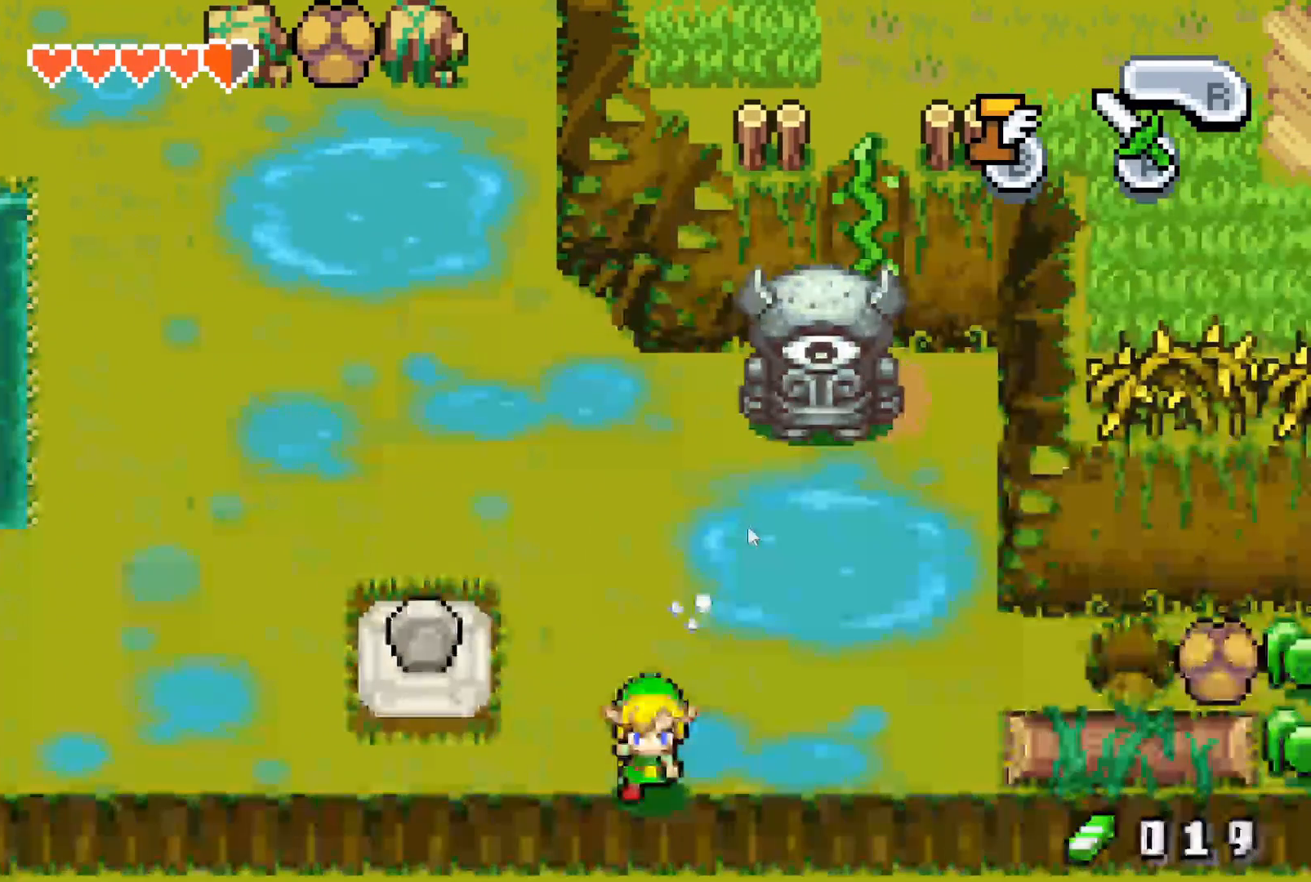
{"buttons": [], "events": []}
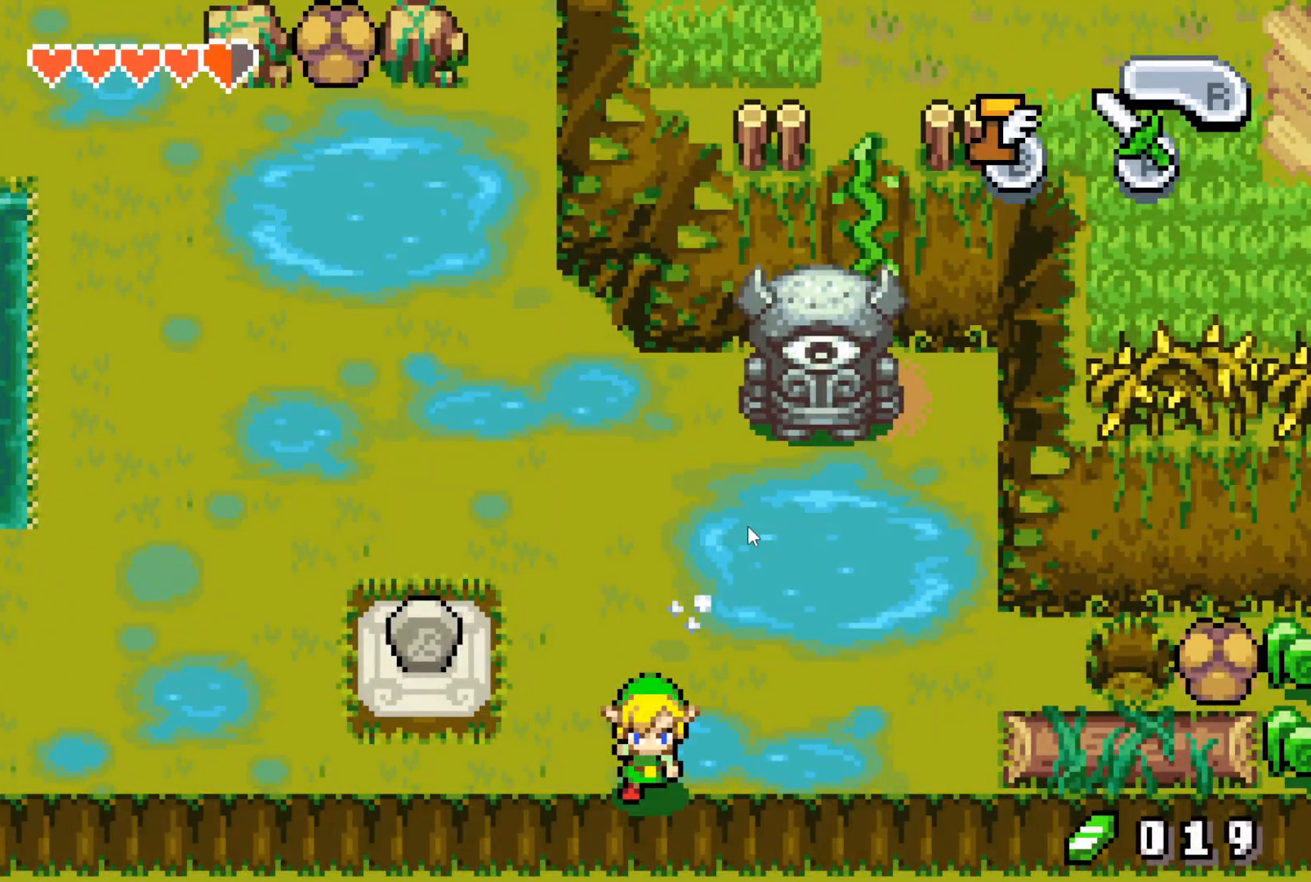
{"buttons": [], "events": []}
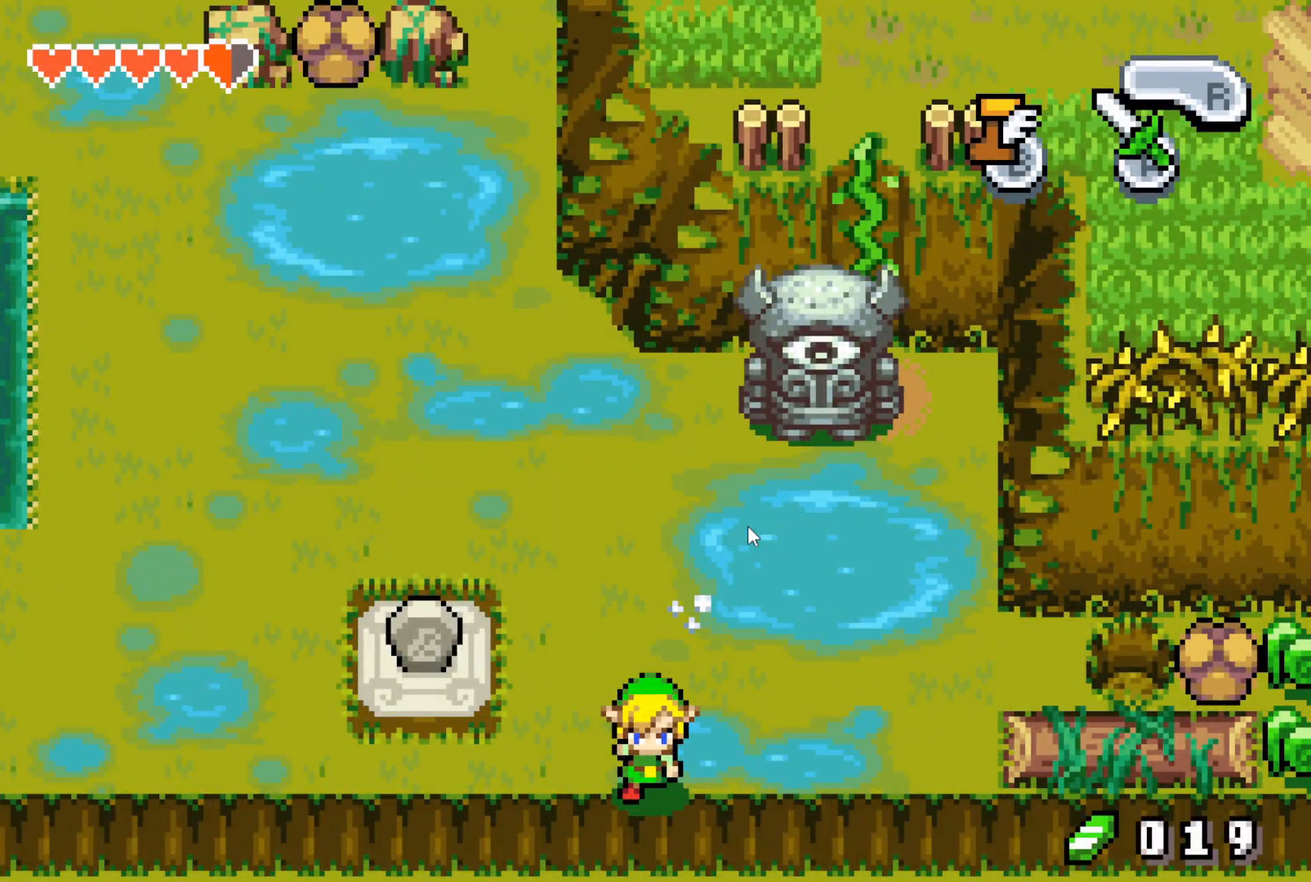
{"buttons": [], "events": []}
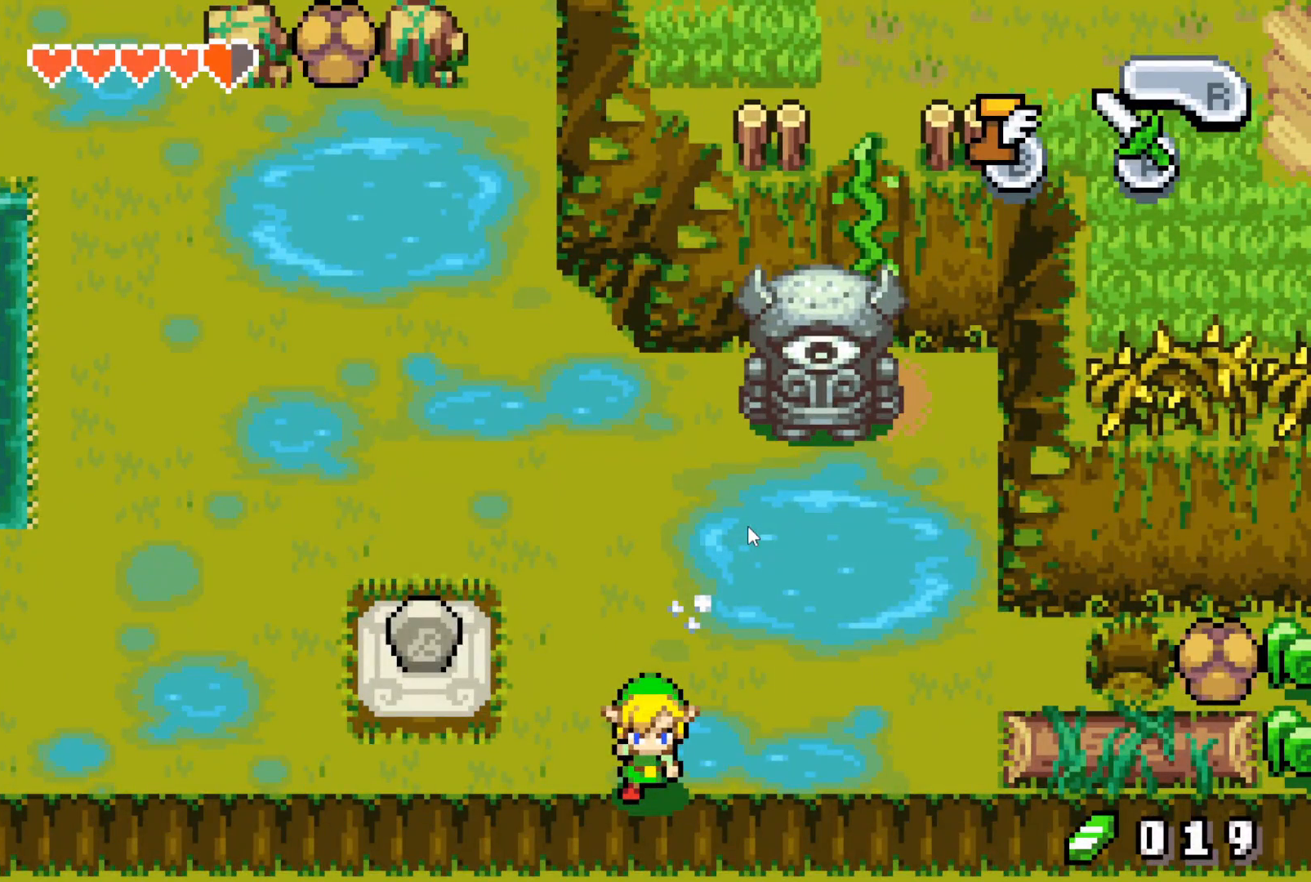
{"buttons": [], "events": []}
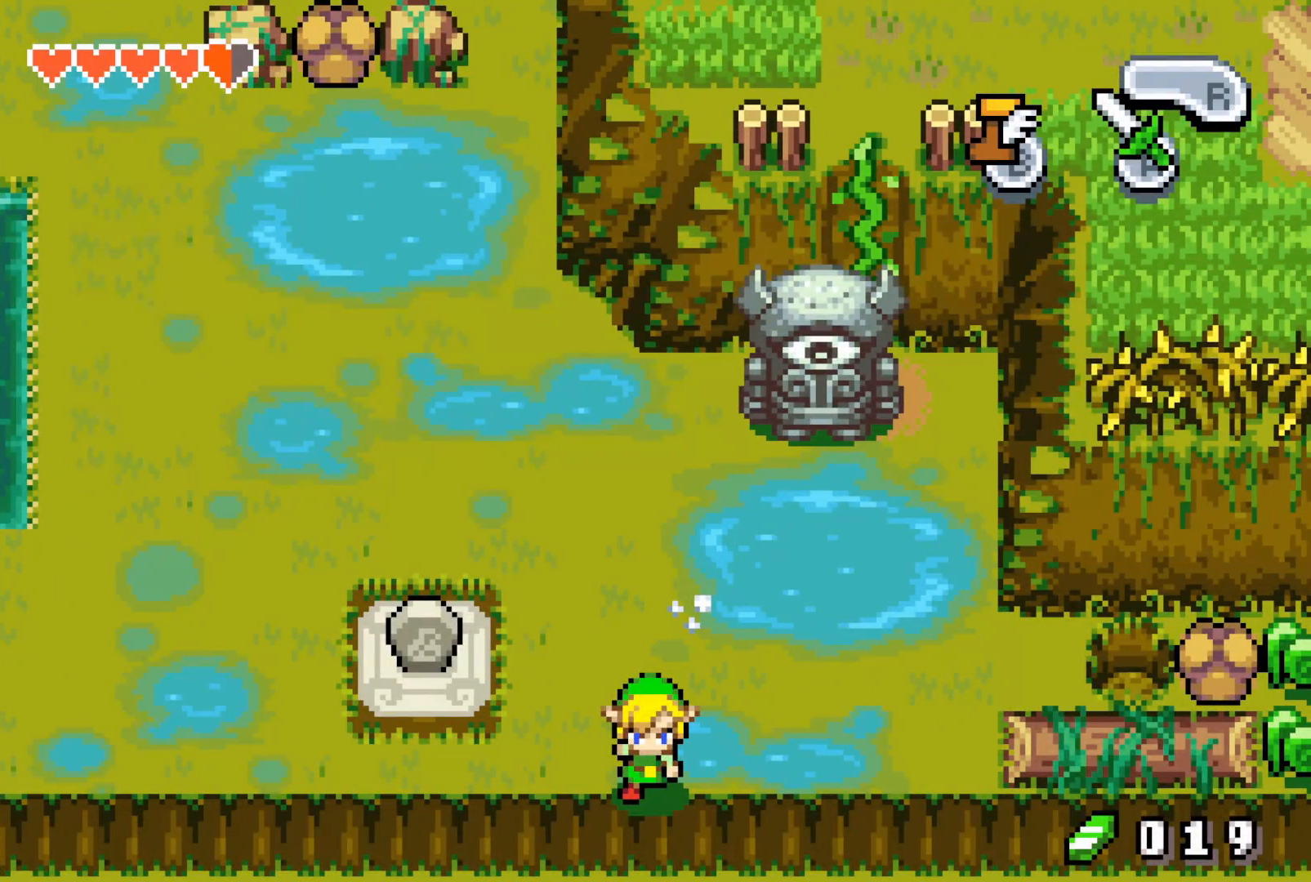
{"buttons": [], "events": []}
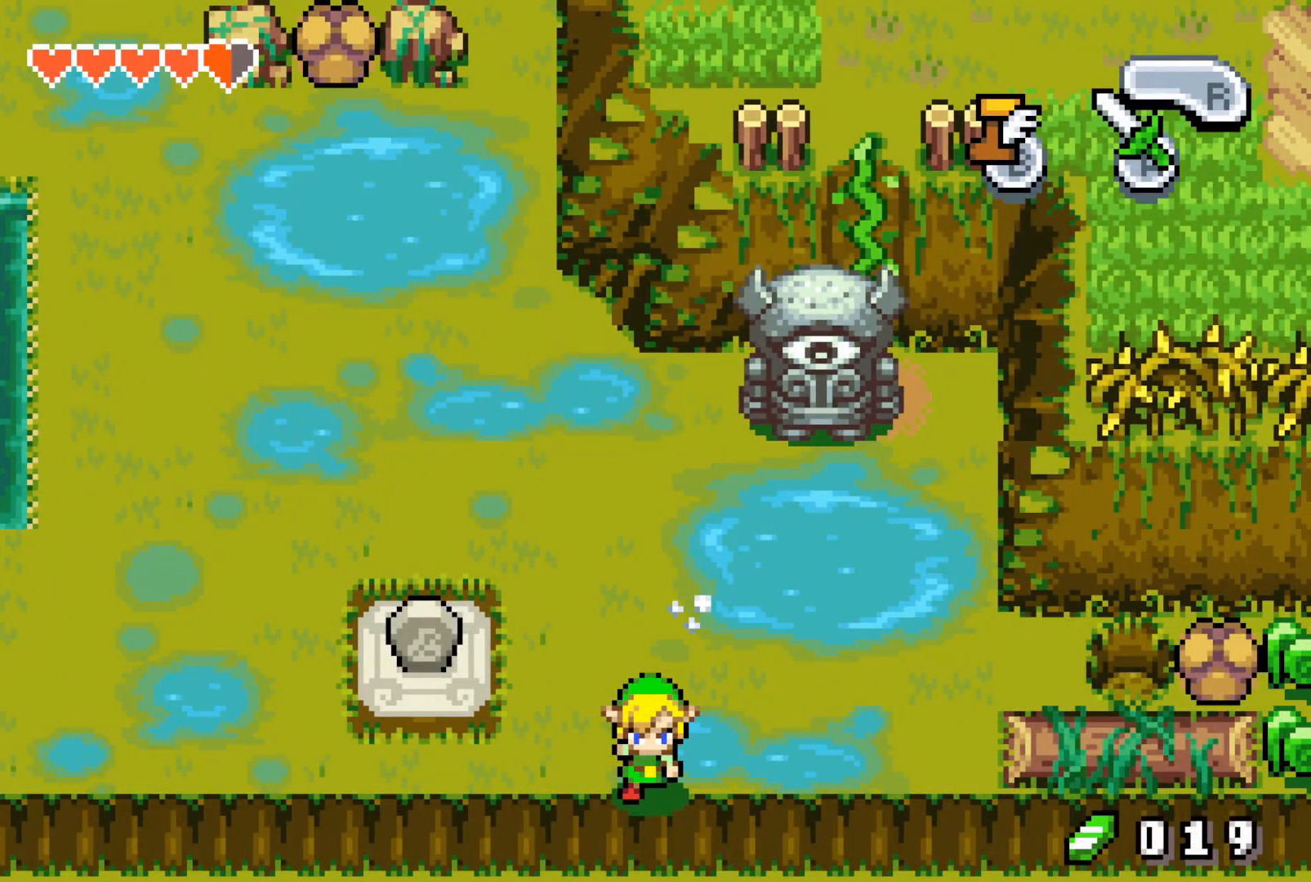
{"buttons": ["B", "DPAD_LEFT"], "events": [[450, "B", "down"], [450, "DPAD_LEFT", "down"]]}
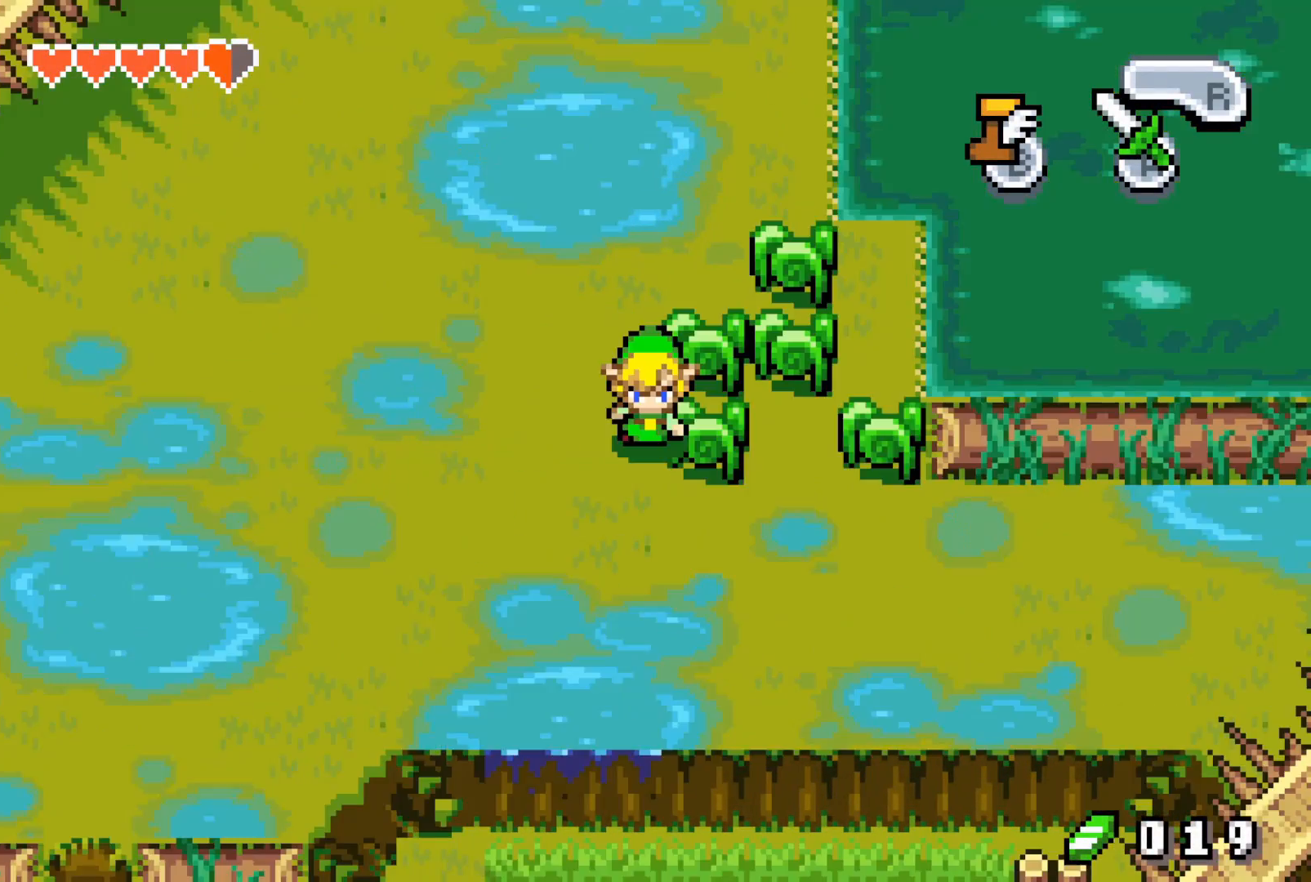
{"buttons": ["B", "DPAD_LEFT"], "events": []}
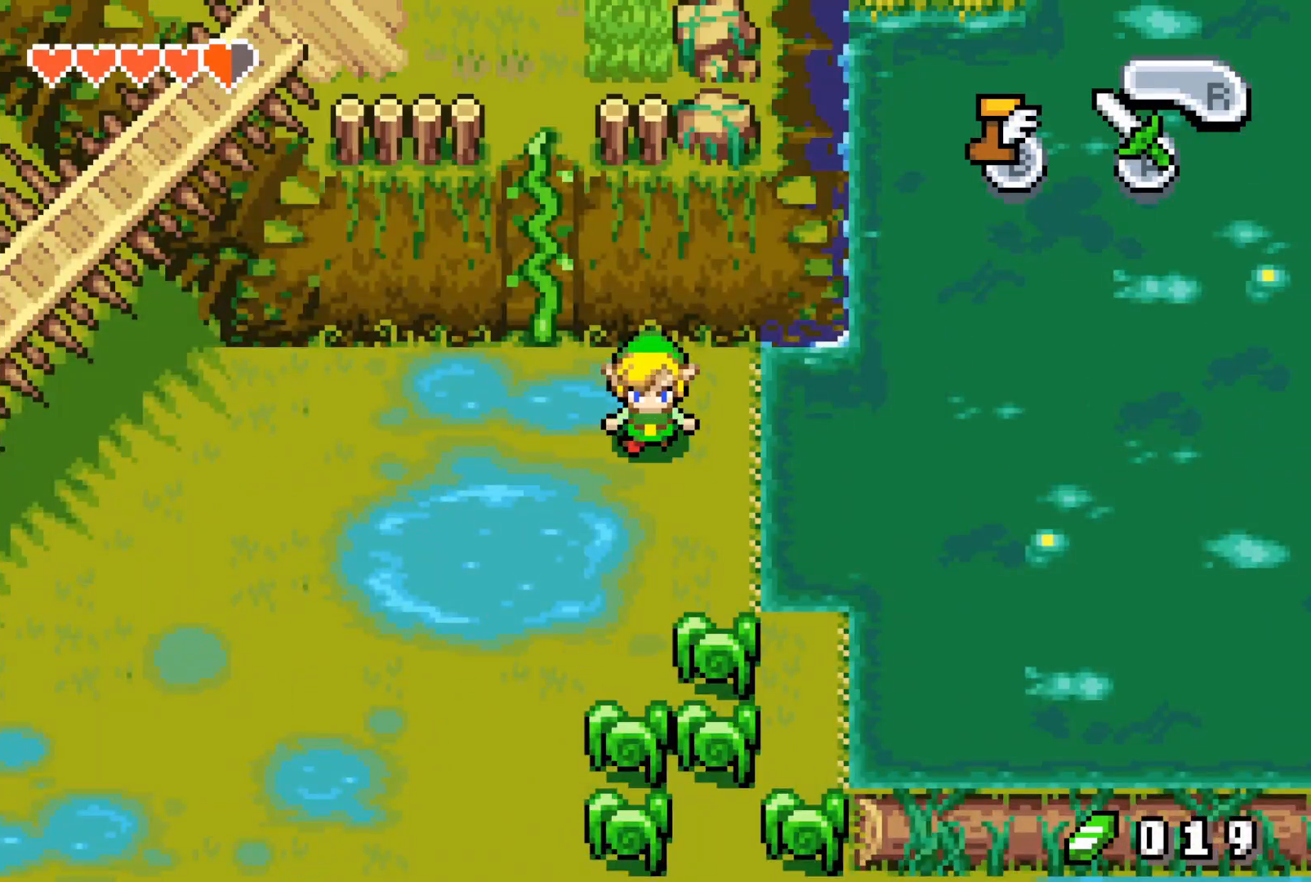
{"buttons": ["B", "DPAD_RIGHT"], "events": [[317, "DPAD_LEFT", "up"], [317, "DPAD_RIGHT", "down"]]}
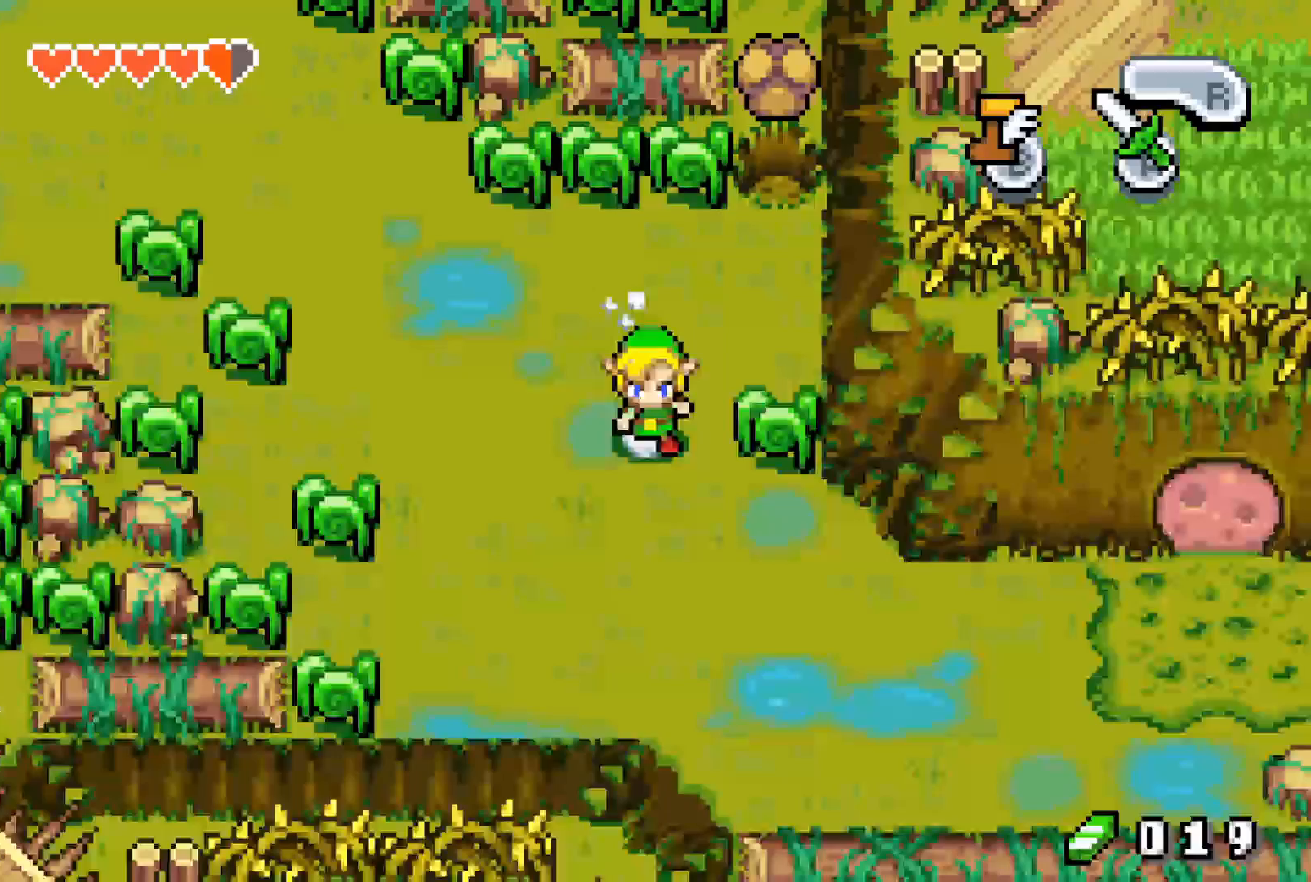
{"buttons": ["B", "DPAD_RIGHT"], "events": []}
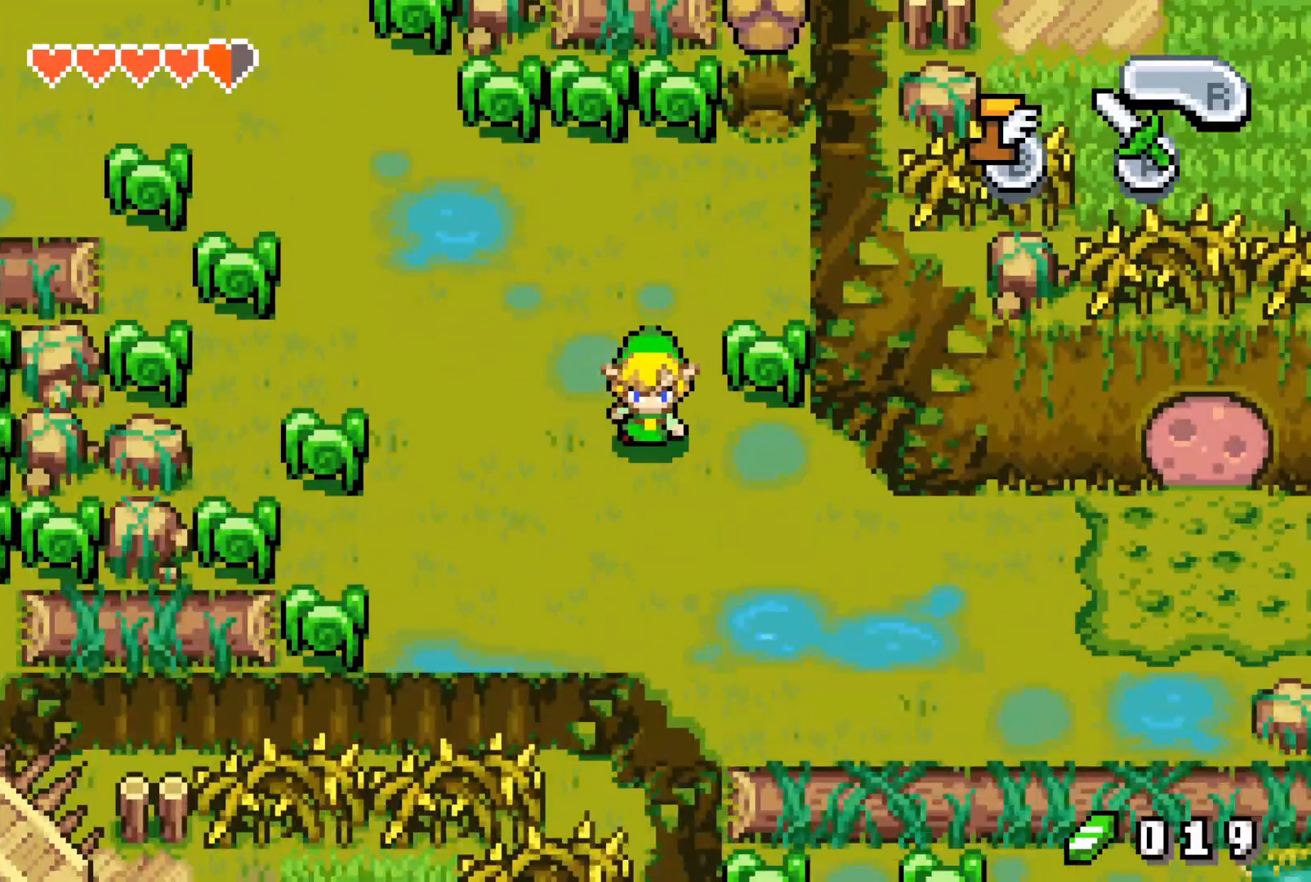
{"buttons": ["B"], "events": [[433, "DPAD_RIGHT", "up"]]}
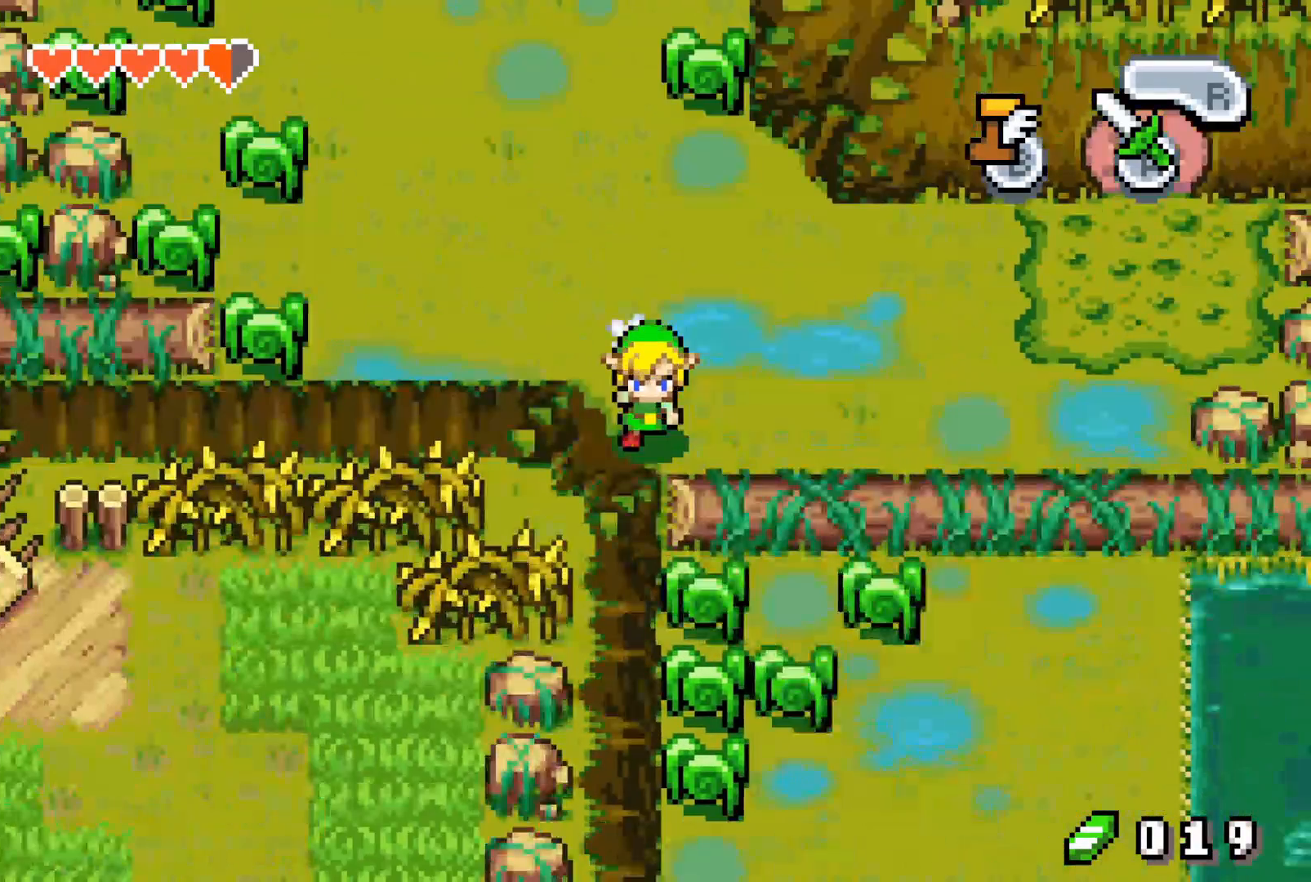
{"buttons": ["B", "DPAD_LEFT"], "events": [[50, "DPAD_LEFT", "down"]]}
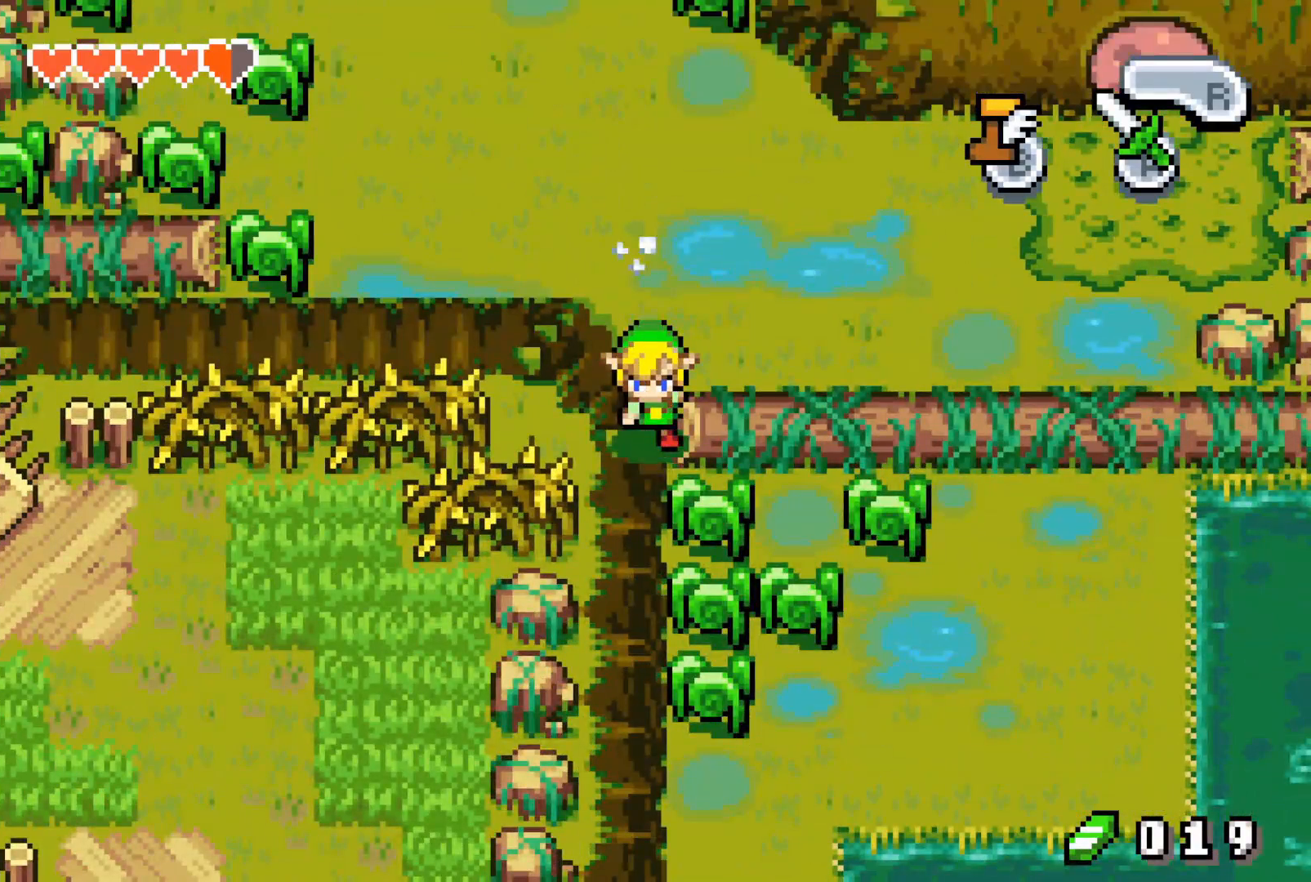
{"buttons": ["B", "DPAD_LEFT"], "events": []}
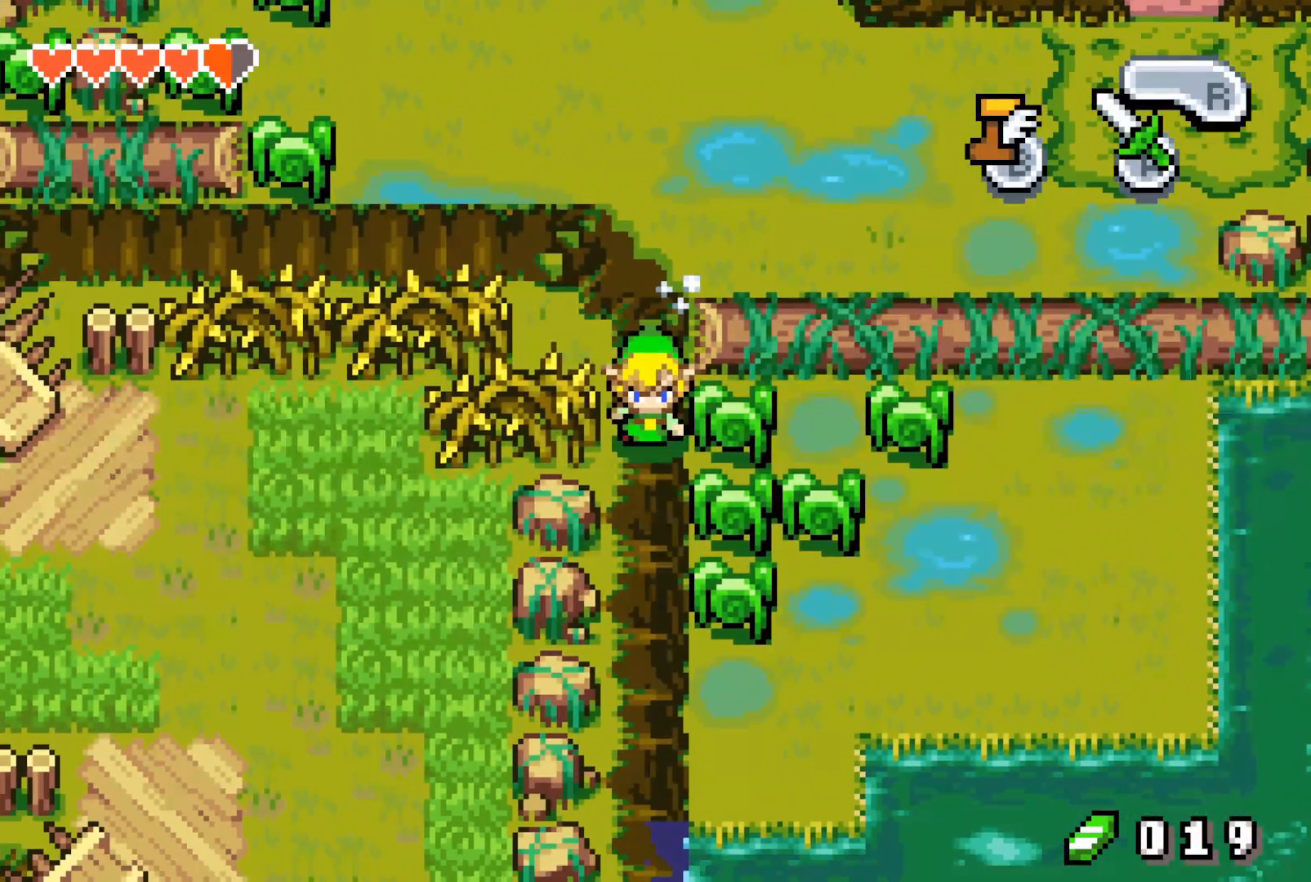
{"buttons": ["B", "DPAD_LEFT"], "events": []}
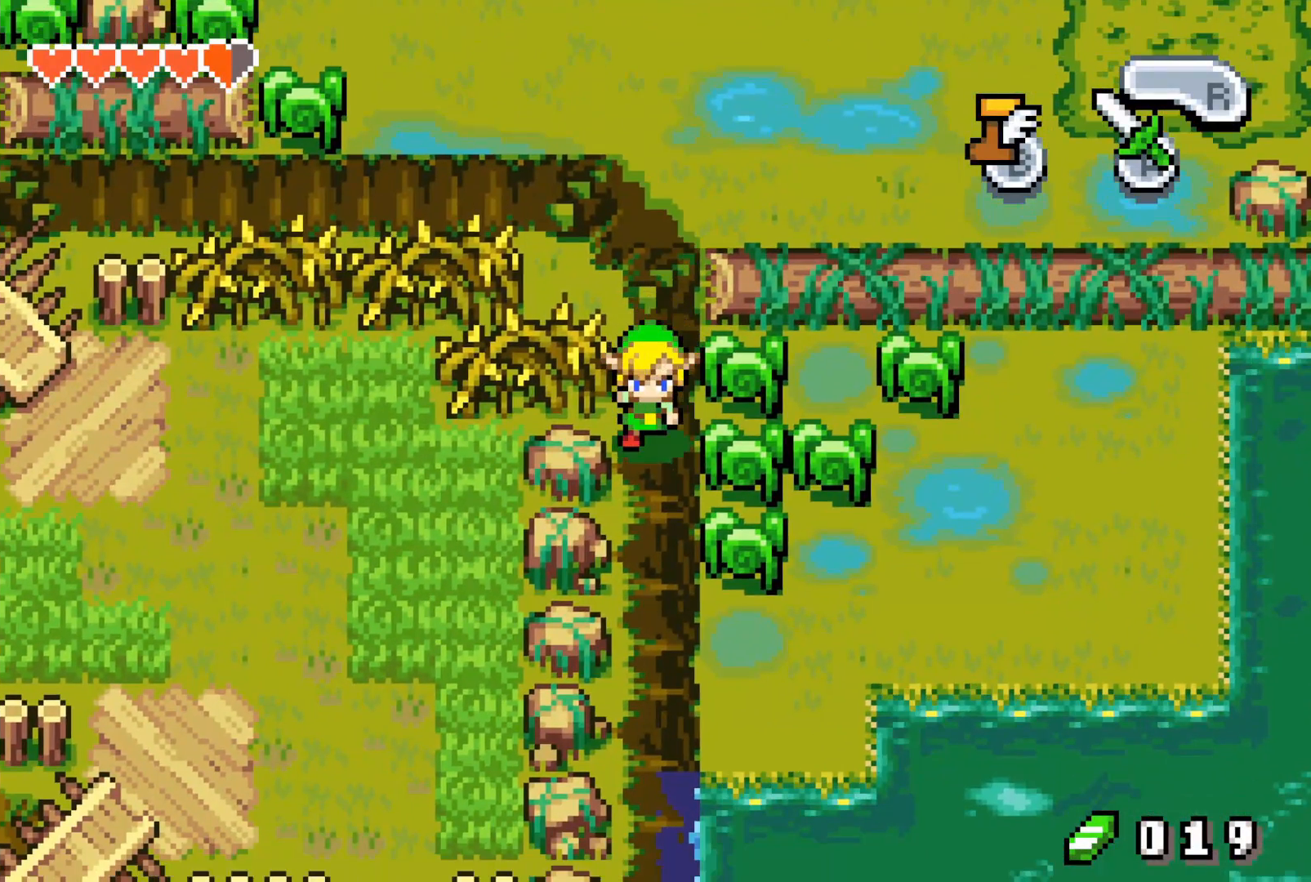
{"buttons": ["B", "DPAD_LEFT"], "events": []}
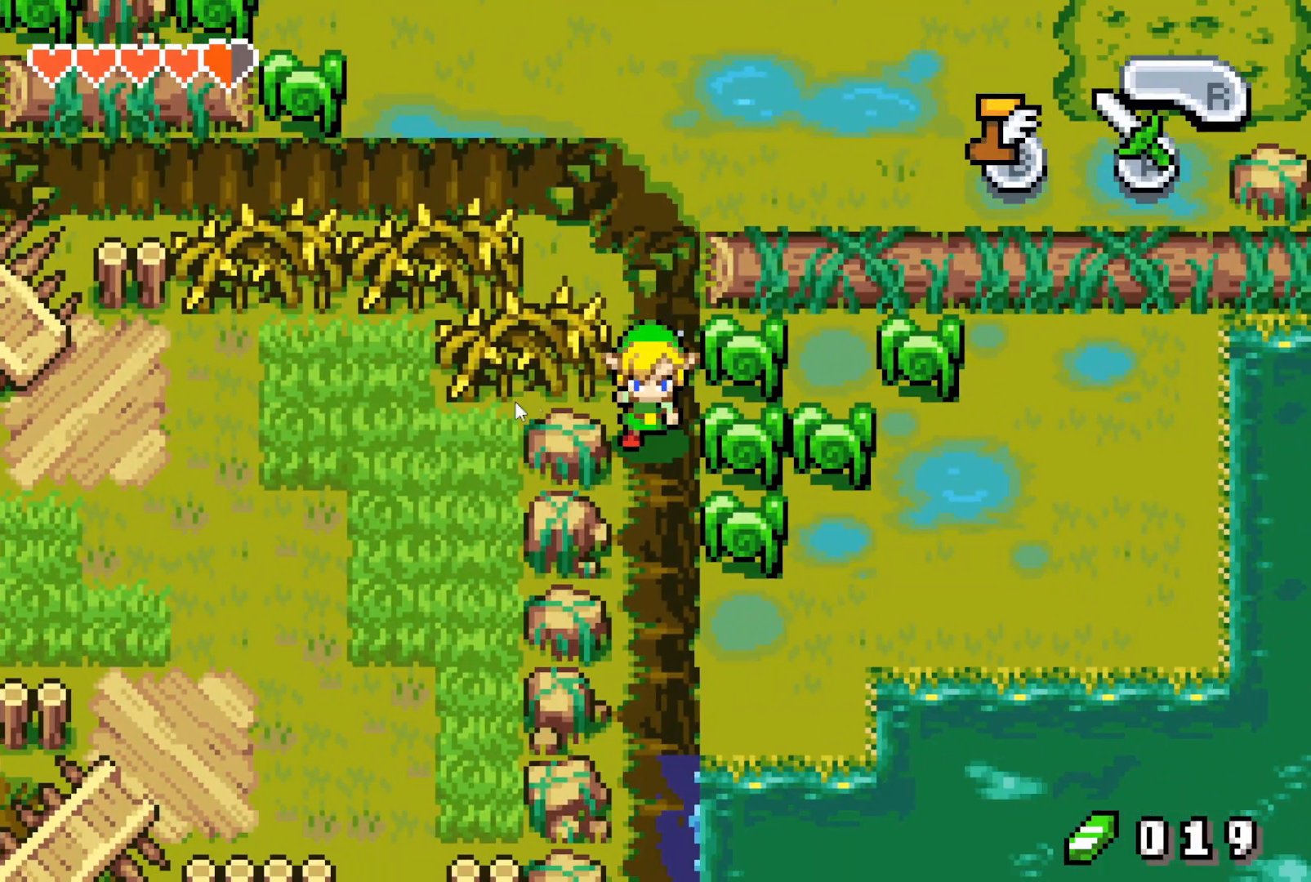
{"buttons": ["B", "DPAD_LEFT"], "events": []}
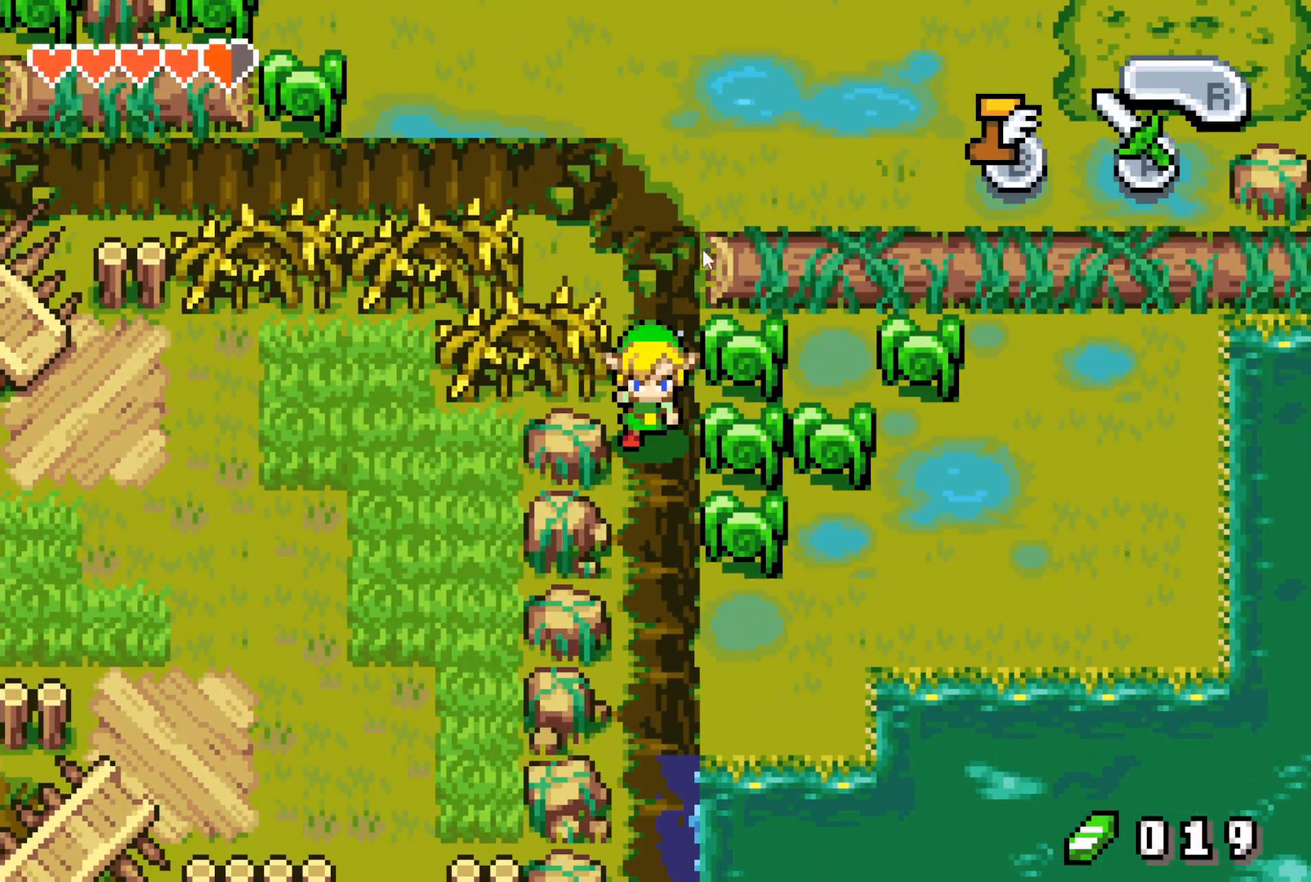
{"buttons": ["B", "DPAD_LEFT"], "events": []}
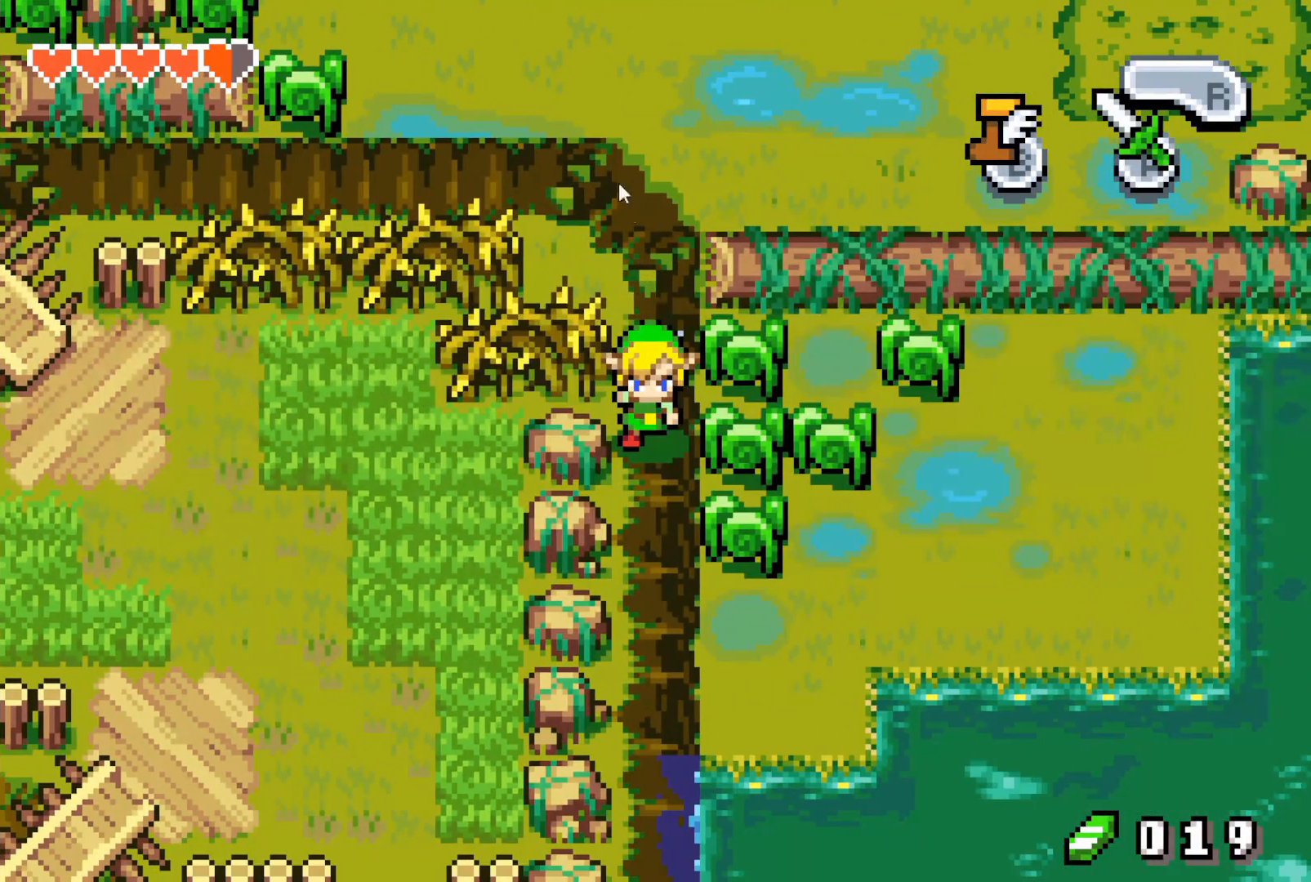
{"buttons": ["B", "DPAD_LEFT"], "events": []}
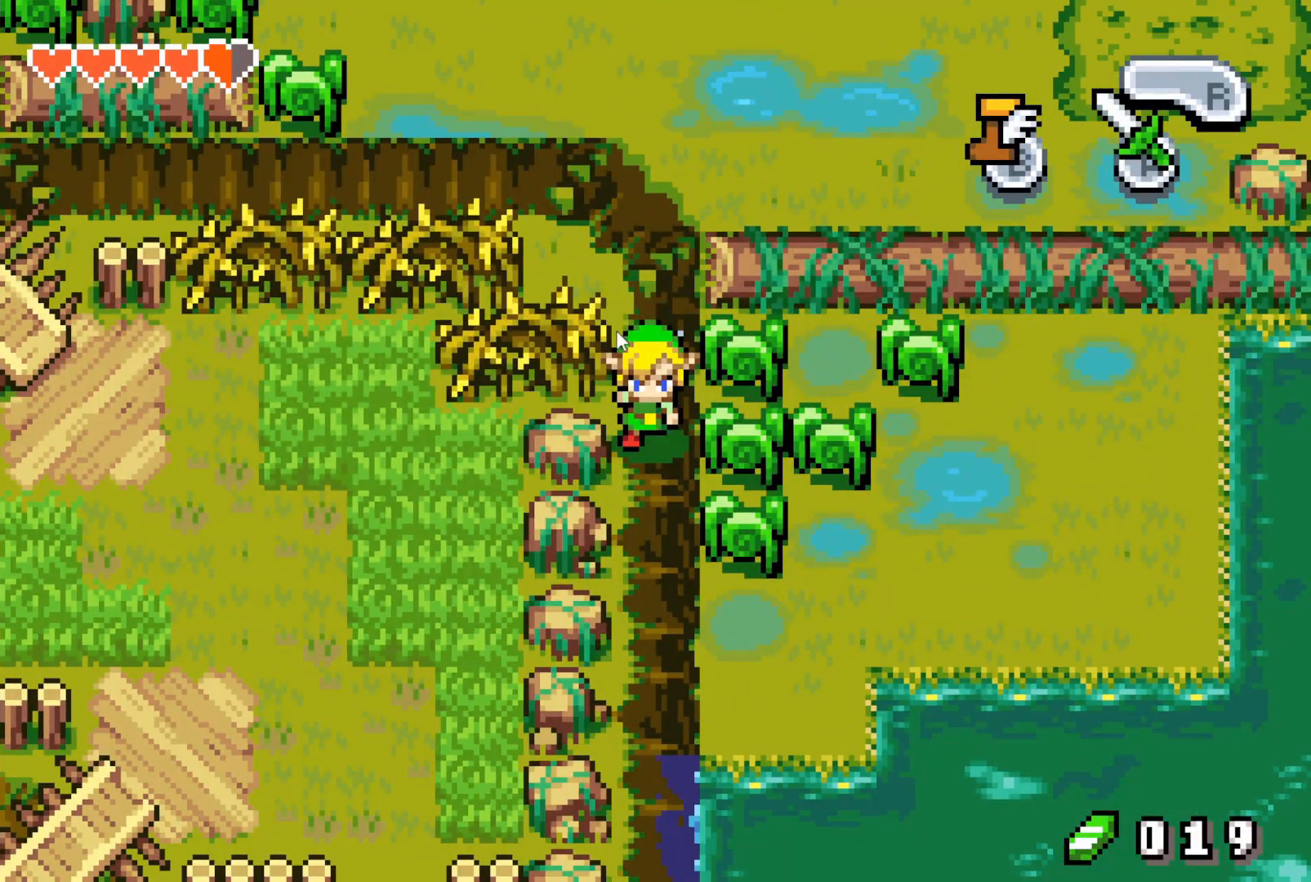
{"buttons": ["B", "DPAD_LEFT"], "events": []}
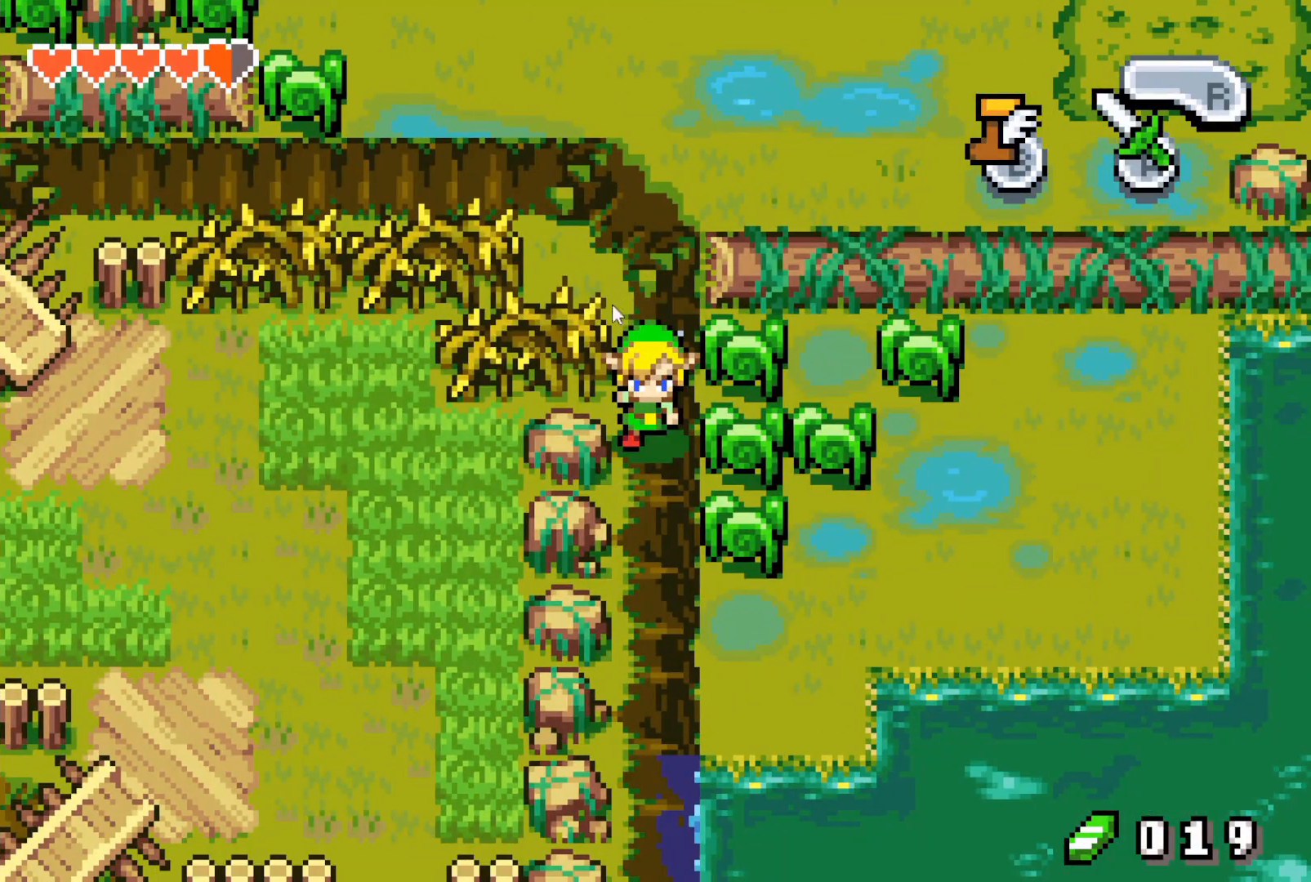
{"buttons": ["B", "DPAD_LEFT"], "events": []}
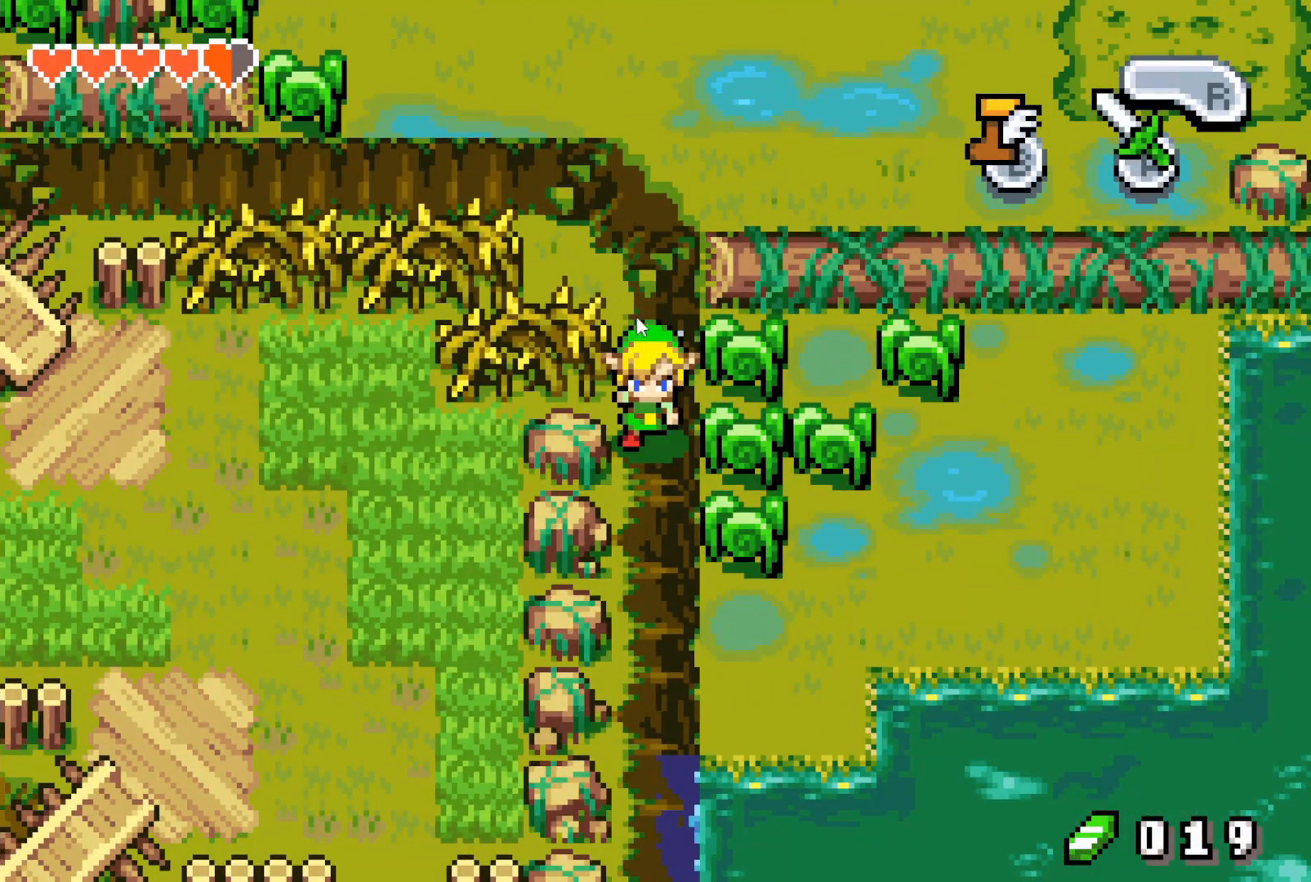
{"buttons": ["B", "DPAD_LEFT"], "events": []}
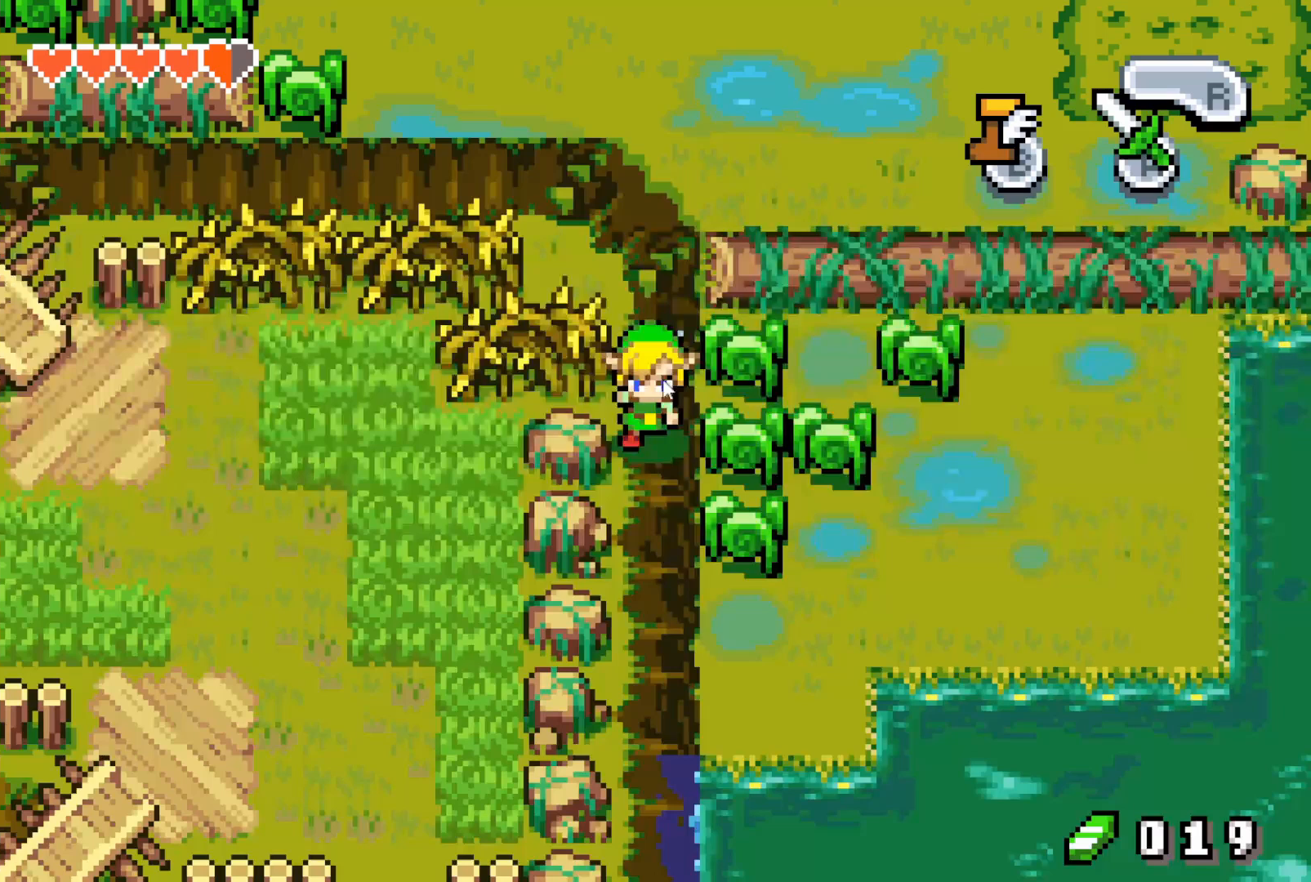
{"buttons": ["B", "DPAD_LEFT"], "events": []}